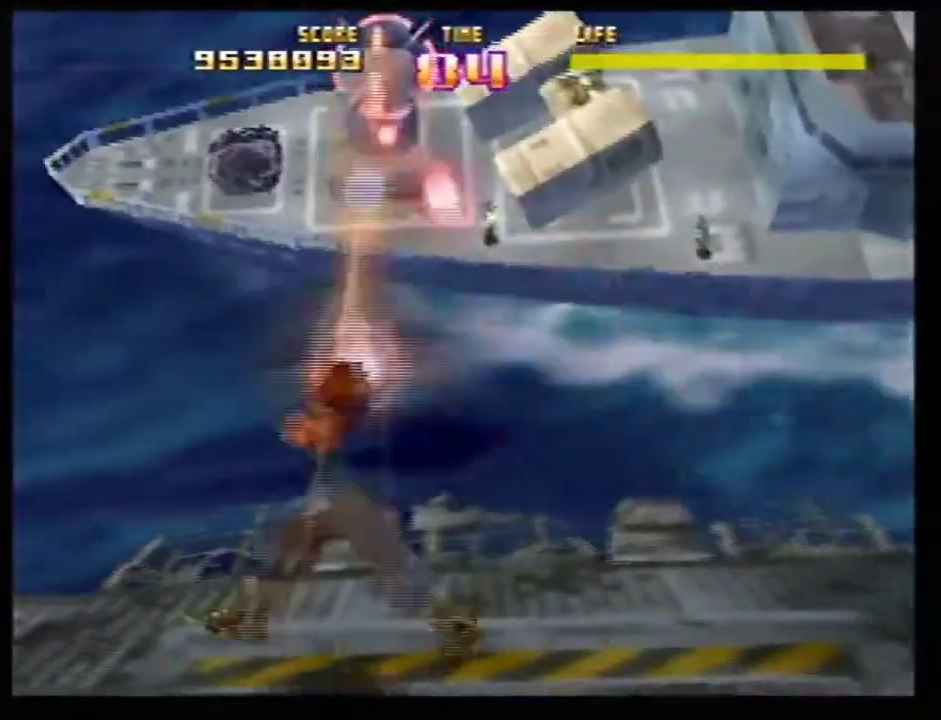
Gameplay with a controller (Nintendo layout); each line is a JSON object with the inputs held at the frame after it (dt_ms = milliseconds from this image to that frame). Not read: L3 R3.
{"dt_ms": 300, "buttons": ["Z", "C_LEFT"], "left_stick": "down-left"}
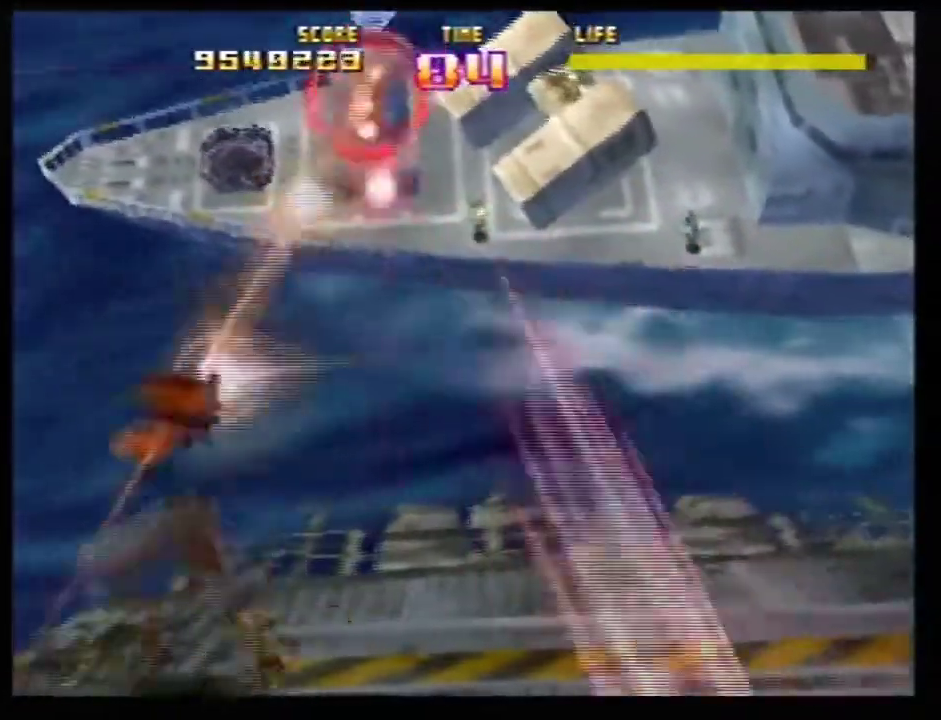
{"dt_ms": 801, "buttons": ["Z", "C_RIGHT"], "left_stick": "left"}
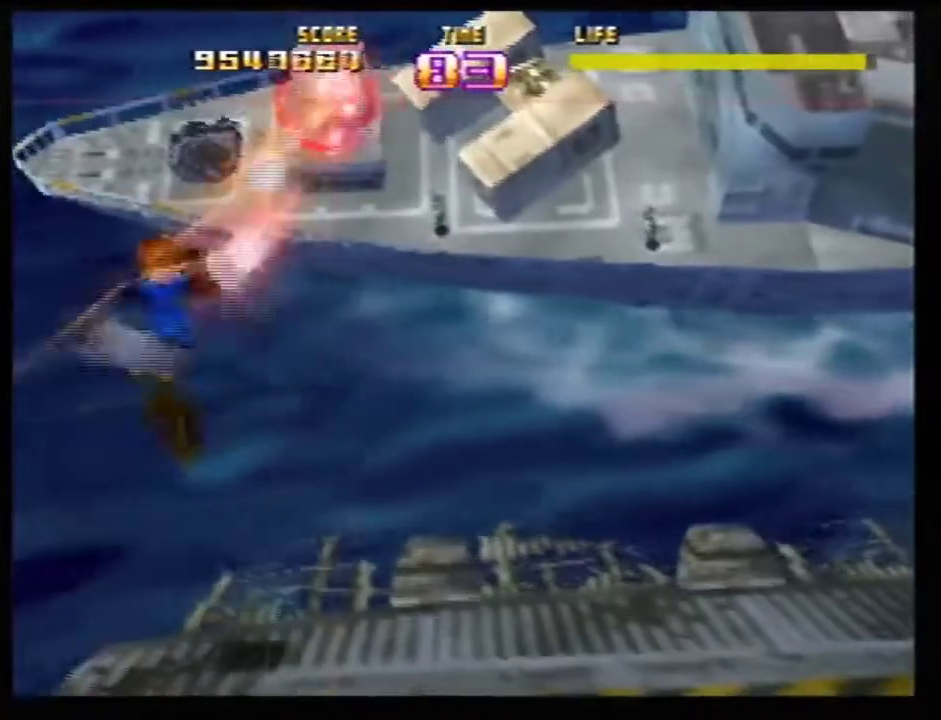
{"dt_ms": 367, "buttons": ["Z", "C_RIGHT"], "left_stick": "center"}
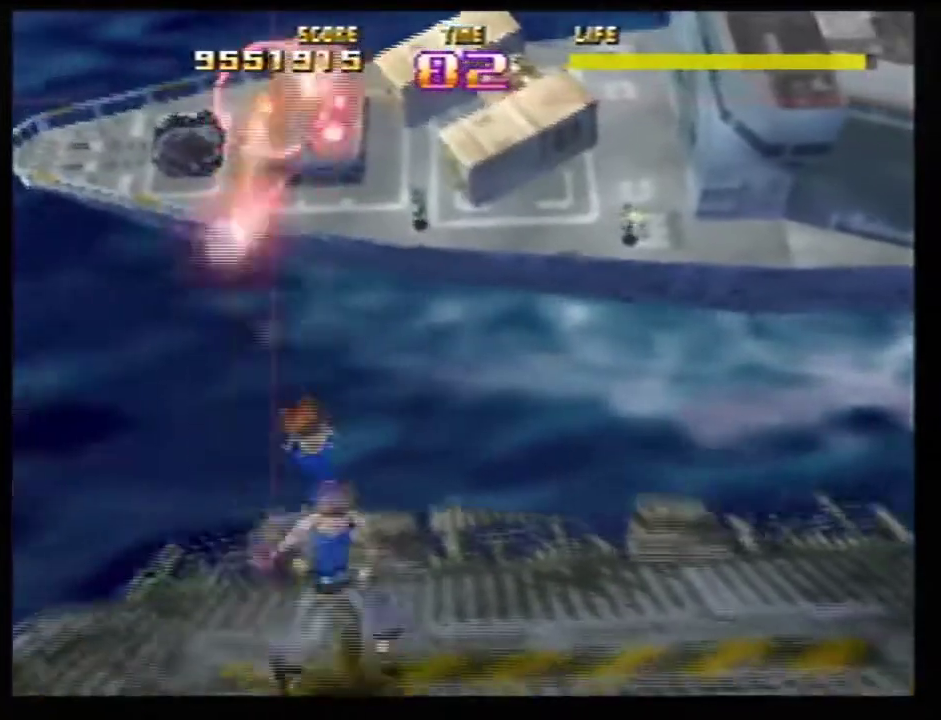
{"dt_ms": 300, "buttons": ["Z", "C_RIGHT"], "left_stick": "up-left"}
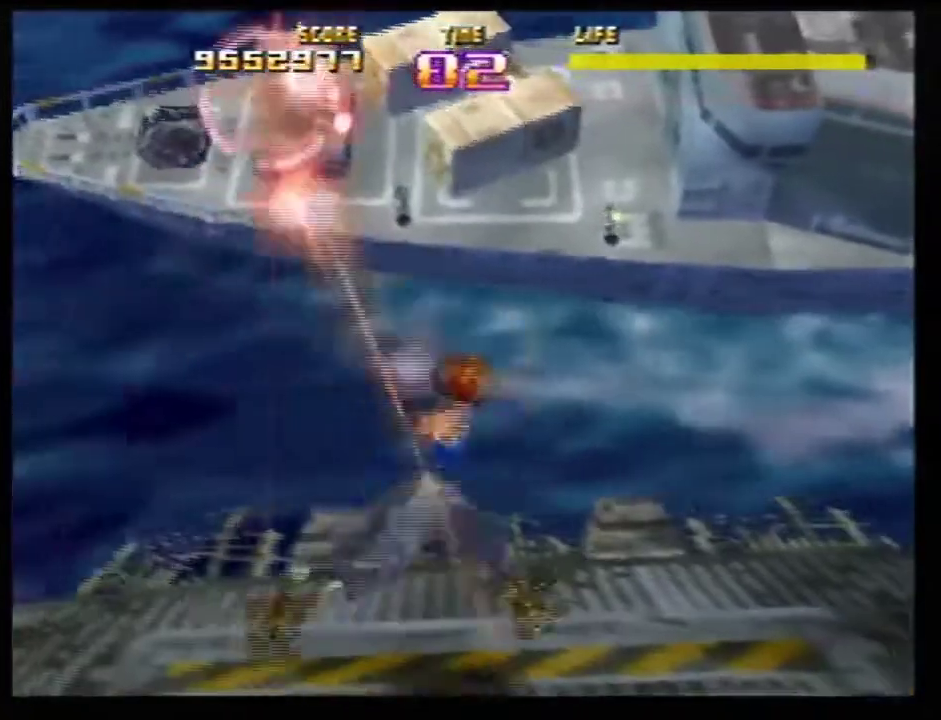
{"dt_ms": 601, "buttons": ["Z", "C_RIGHT"], "left_stick": "down-right"}